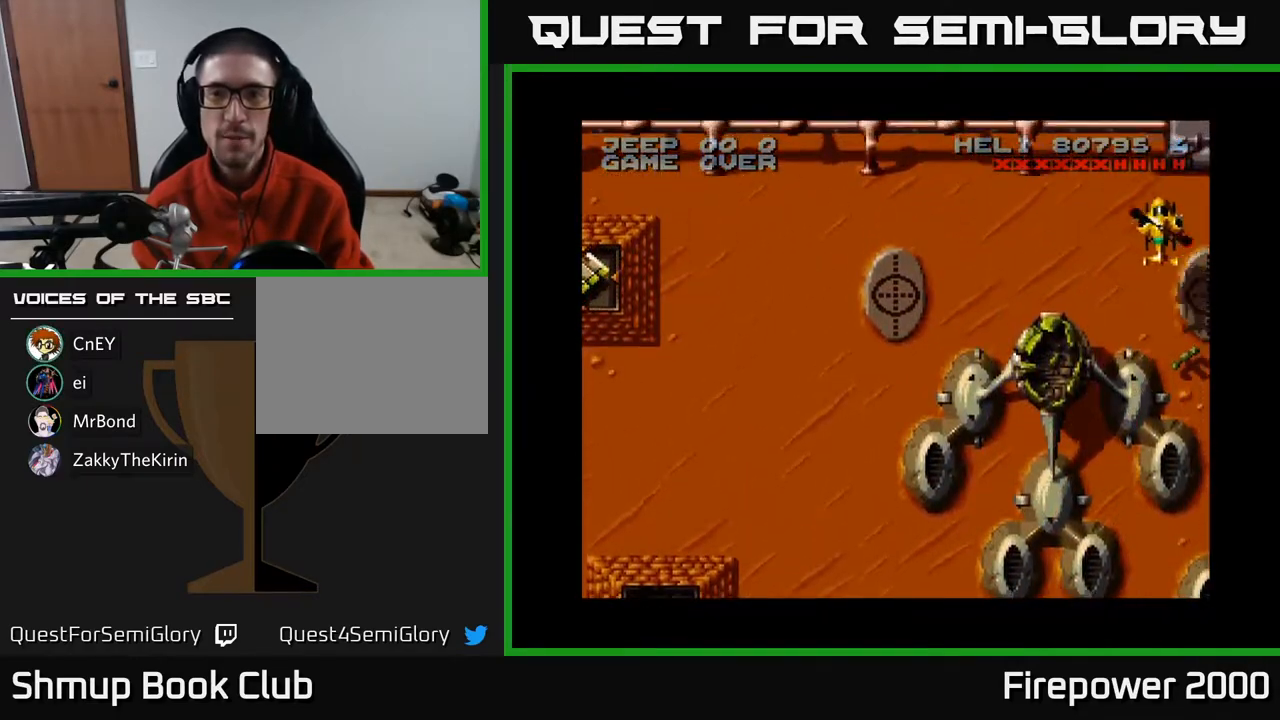
Gameplay with a controller (Xbox layout); each line is a JSON object with the inputs held at the frame after it. "events" lists button and stick changes between this image and that frame as [ms after this image, input, new state], when the widget could be followed in between.
{"buttons": ["A", "DPAD_DOWN", "DPAD_LEFT"], "left_stick": "center", "right_stick": "center", "events": []}
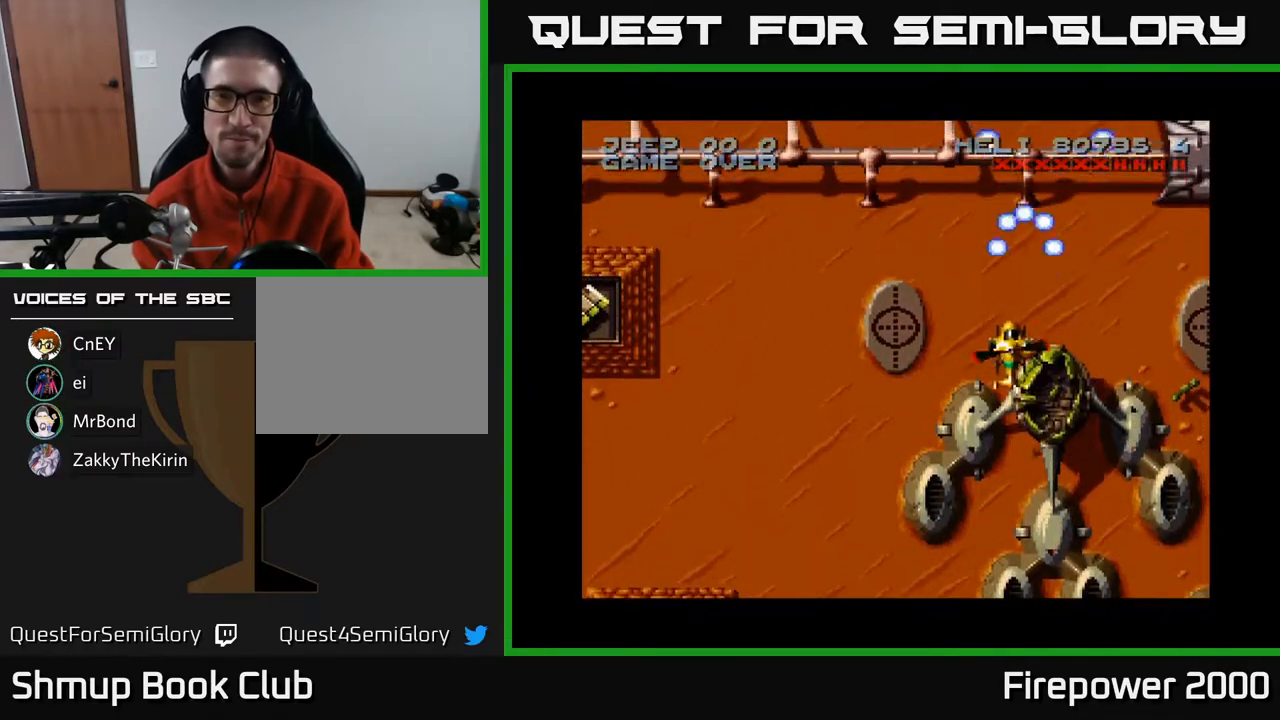
{"buttons": ["A", "DPAD_DOWN", "DPAD_LEFT"], "left_stick": "center", "right_stick": "center", "events": []}
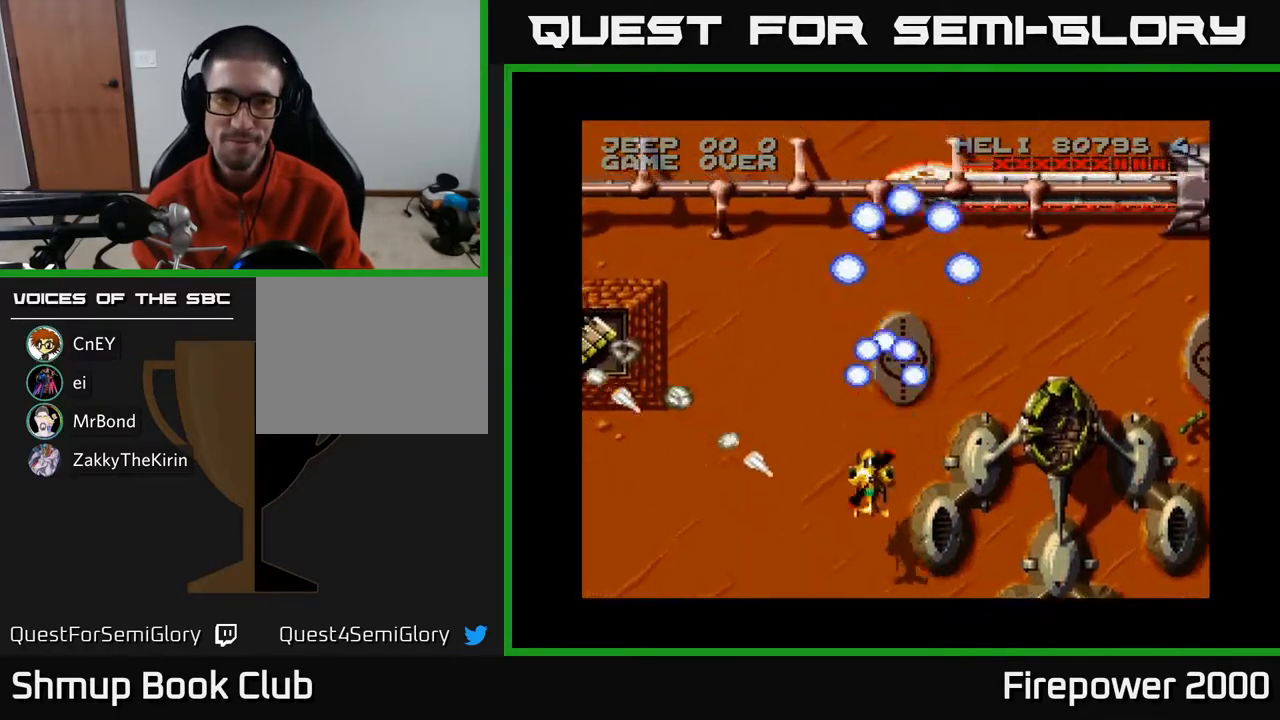
{"buttons": ["A", "DPAD_UP", "DPAD_LEFT"], "left_stick": "center", "right_stick": "center", "events": [[33, "DPAD_LEFT", "up"], [67, "DPAD_DOWN", "up"], [67, "DPAD_RIGHT", "down"], [83, "DPAD_UP", "down"], [150, "DPAD_RIGHT", "up"], [300, "DPAD_LEFT", "down"]]}
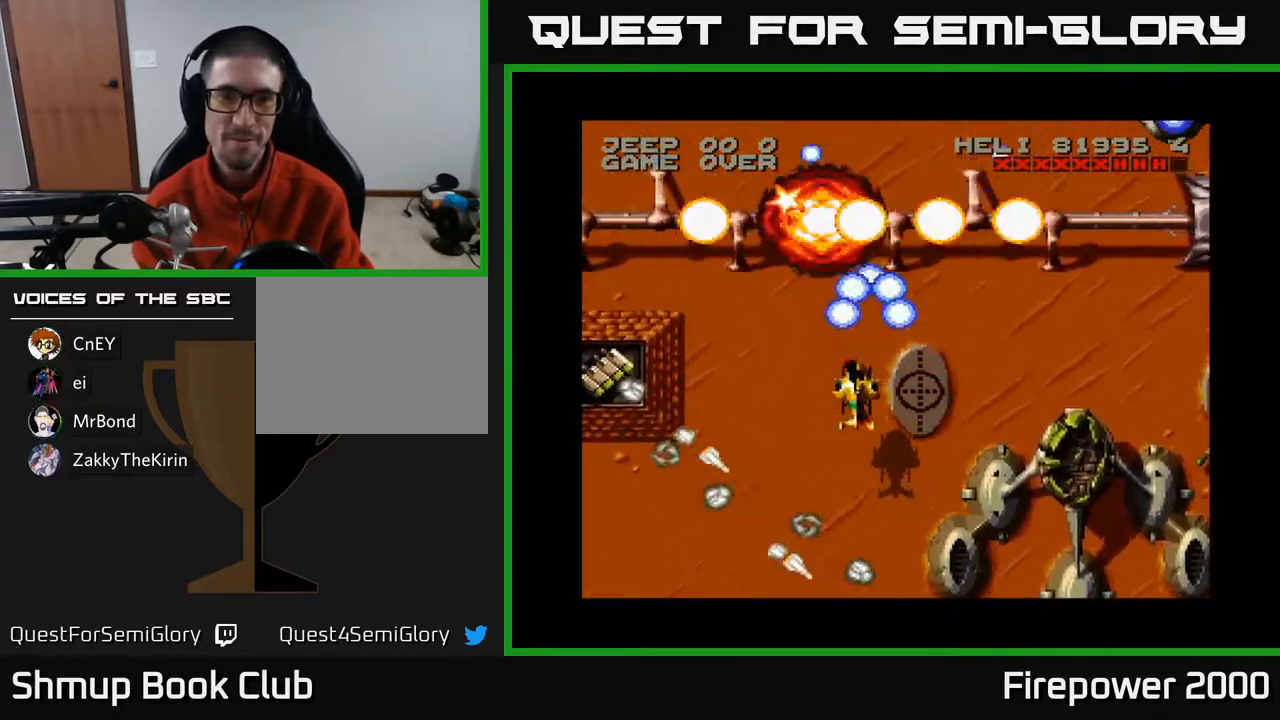
{"buttons": ["A", "DPAD_DOWN", "DPAD_LEFT"], "left_stick": "center", "right_stick": "center", "events": [[200, "DPAD_UP", "up"], [467, "DPAD_DOWN", "down"]]}
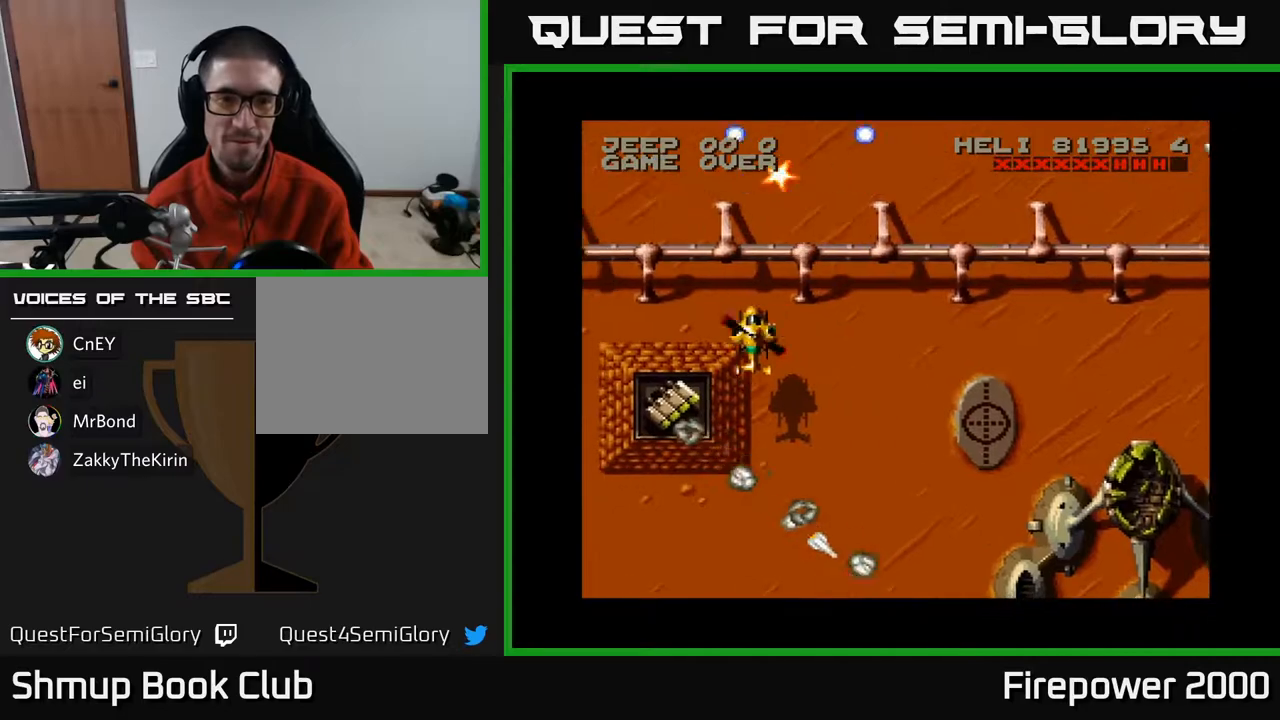
{"buttons": ["A", "DPAD_DOWN"], "left_stick": "center", "right_stick": "center", "events": [[200, "DPAD_LEFT", "up"]]}
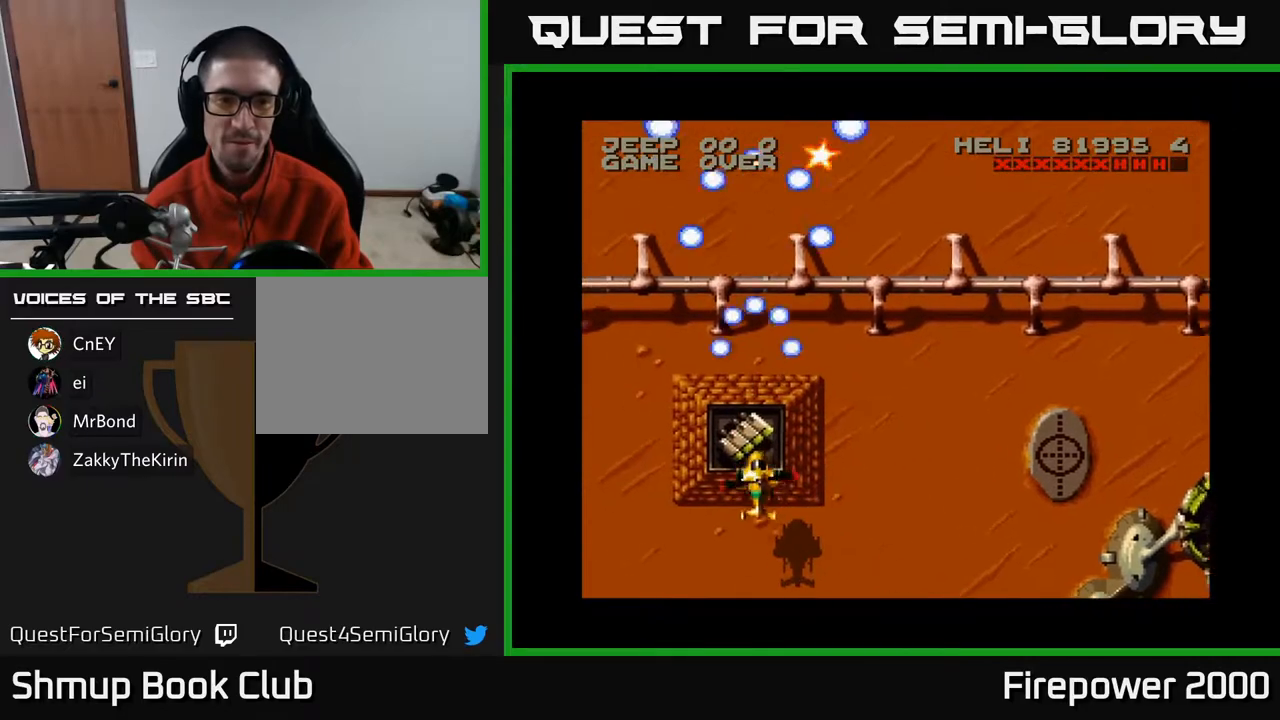
{"buttons": ["A", "DPAD_LEFT"], "left_stick": "center", "right_stick": "center", "events": [[167, "DPAD_DOWN", "up"], [267, "DPAD_DOWN", "down"], [367, "DPAD_DOWN", "up"], [483, "DPAD_LEFT", "down"]]}
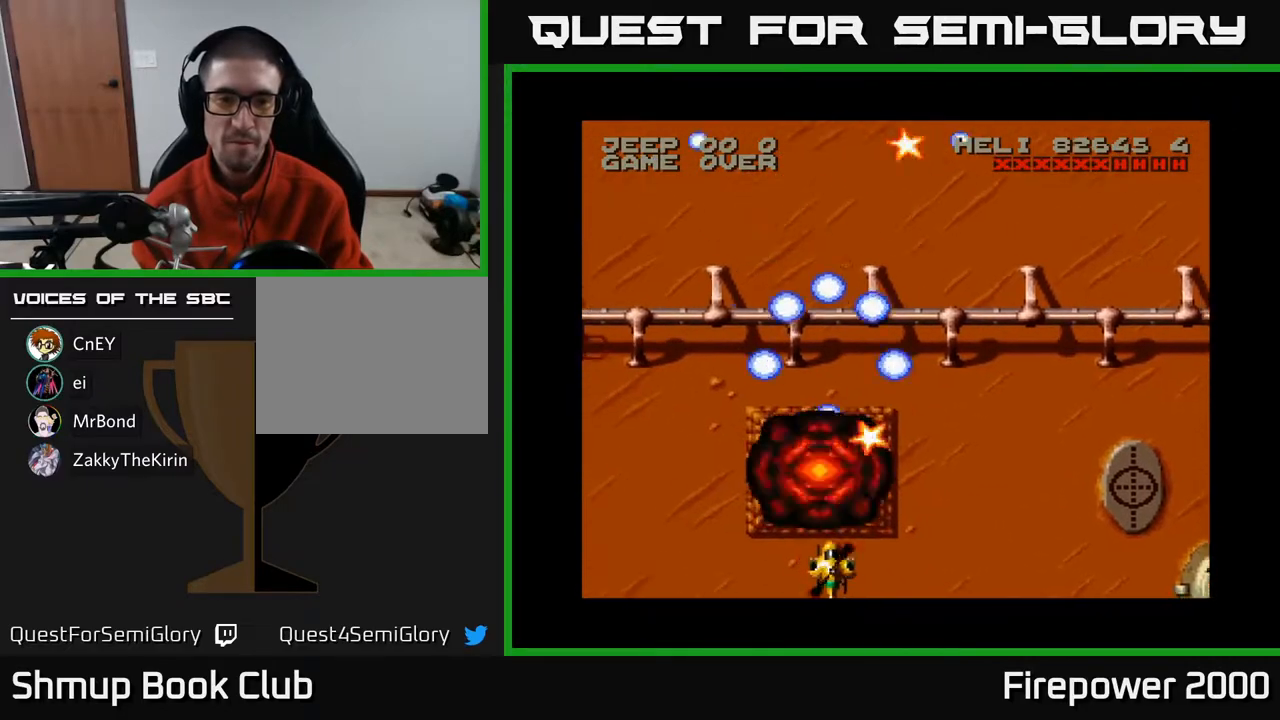
{"buttons": ["A", "DPAD_LEFT"], "left_stick": "center", "right_stick": "center", "events": []}
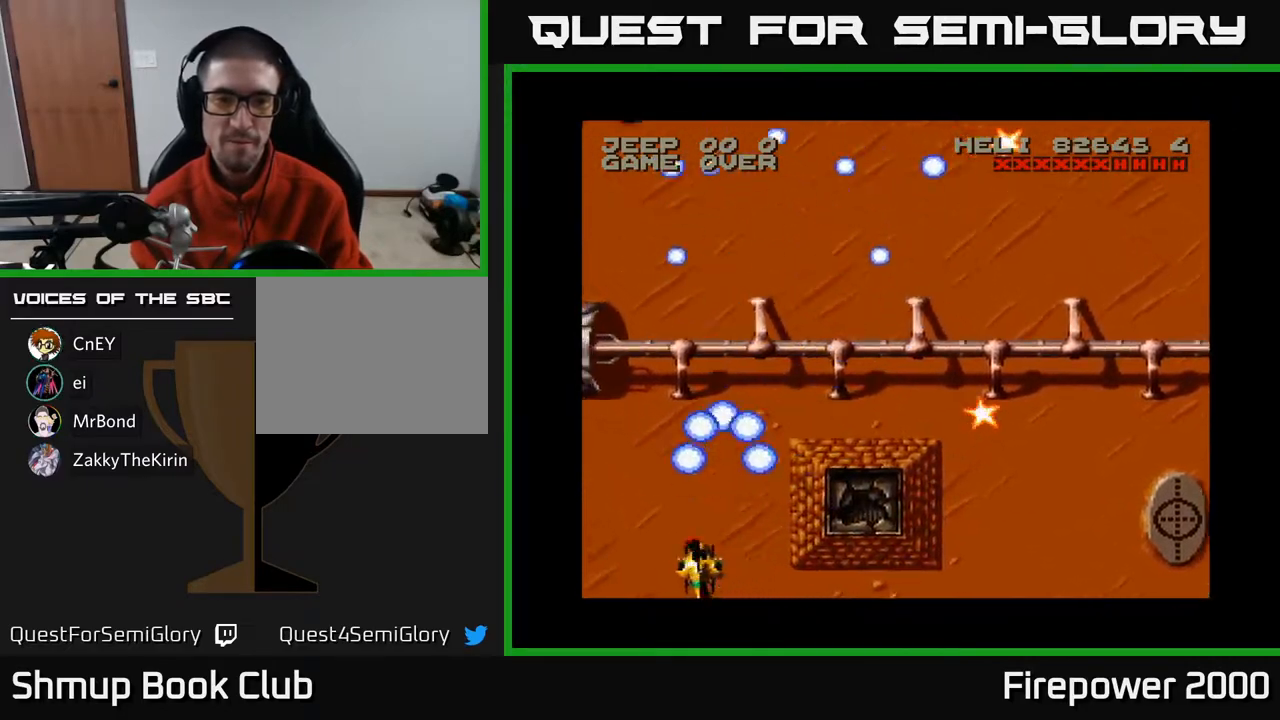
{"buttons": ["A", "DPAD_RIGHT"], "left_stick": "center", "right_stick": "center", "events": [[200, "DPAD_LEFT", "up"], [217, "DPAD_RIGHT", "down"]]}
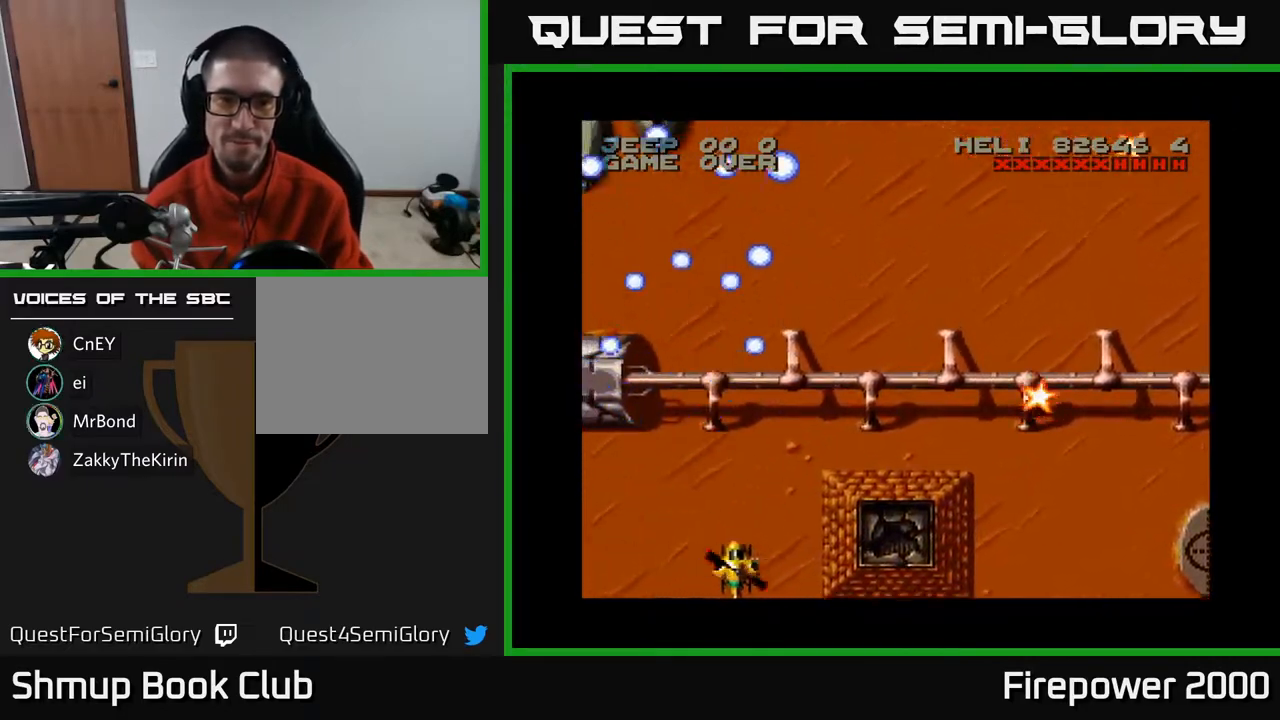
{"buttons": ["A", "DPAD_UP", "DPAD_RIGHT"], "left_stick": "center", "right_stick": "center", "events": [[200, "DPAD_UP", "down"]]}
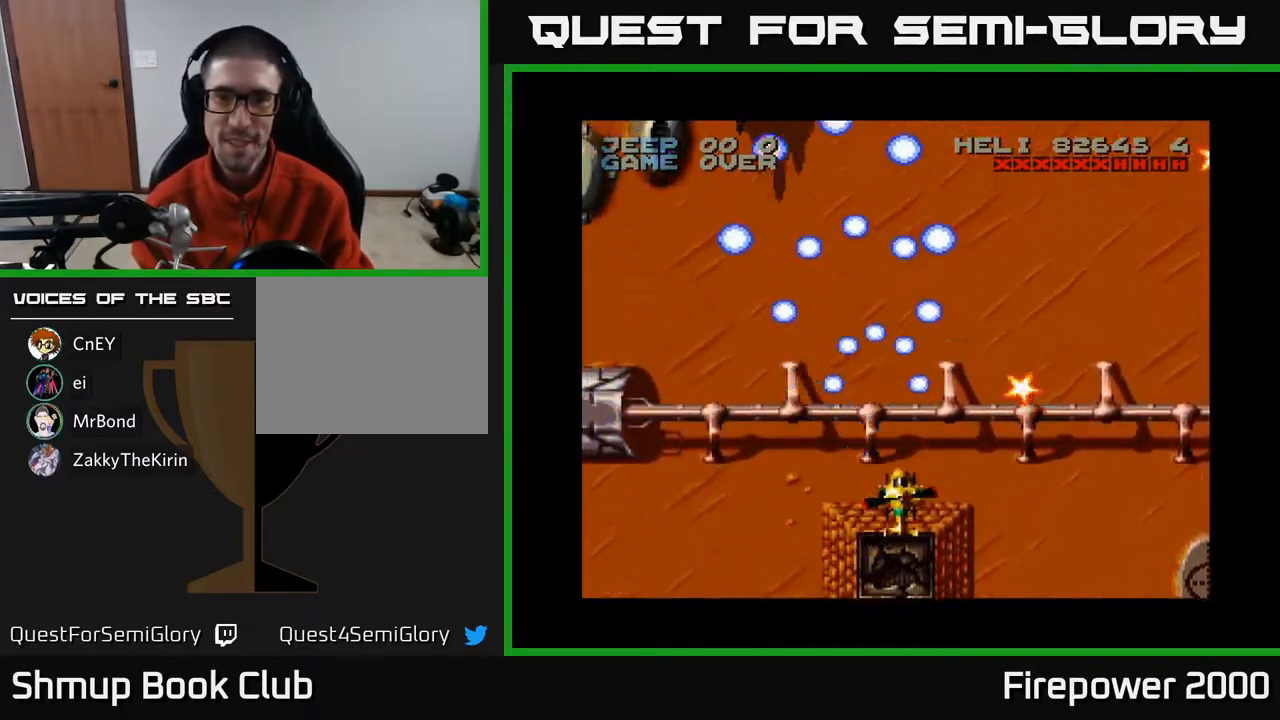
{"buttons": ["A", "DPAD_DOWN", "DPAD_LEFT"], "left_stick": "center", "right_stick": "center", "events": [[250, "DPAD_RIGHT", "up"], [283, "DPAD_LEFT", "down"], [333, "DPAD_UP", "up"], [450, "DPAD_DOWN", "down"]]}
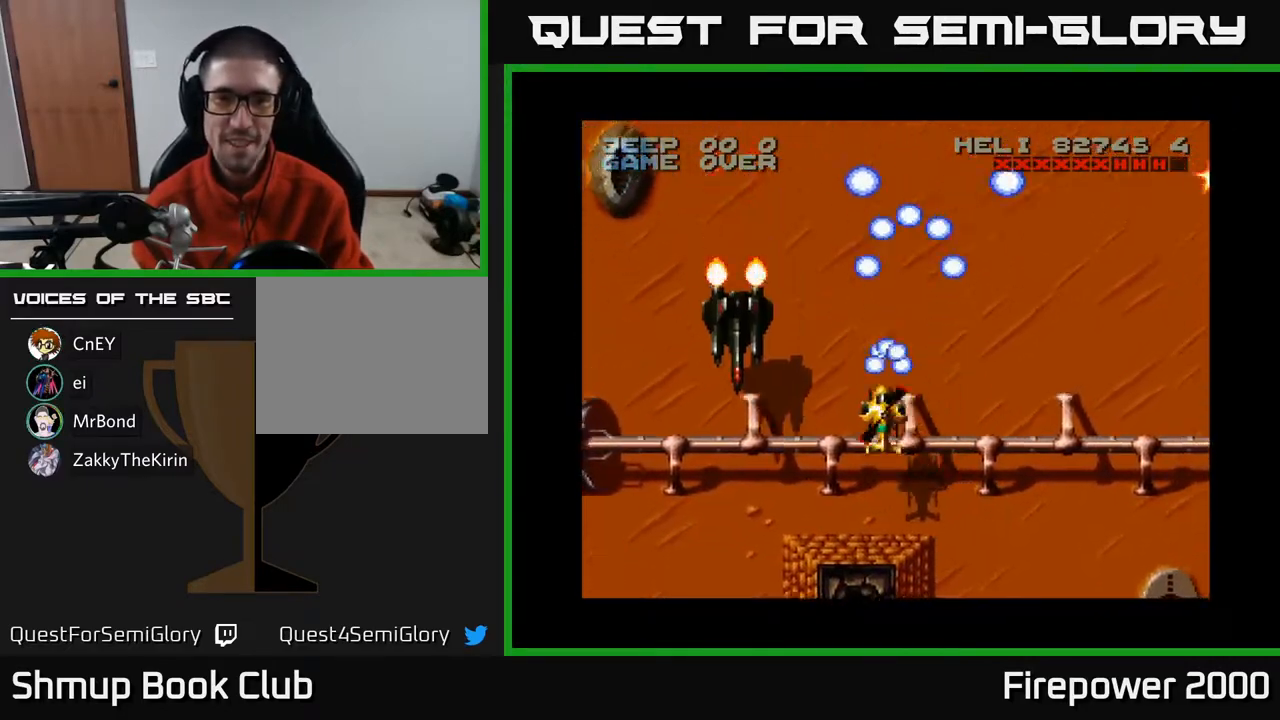
{"buttons": ["A", "DPAD_DOWN", "DPAD_LEFT"], "left_stick": "center", "right_stick": "center", "events": [[133, "DPAD_LEFT", "up"], [167, "DPAD_RIGHT", "down"], [267, "DPAD_LEFT", "down"], [267, "DPAD_RIGHT", "up"]]}
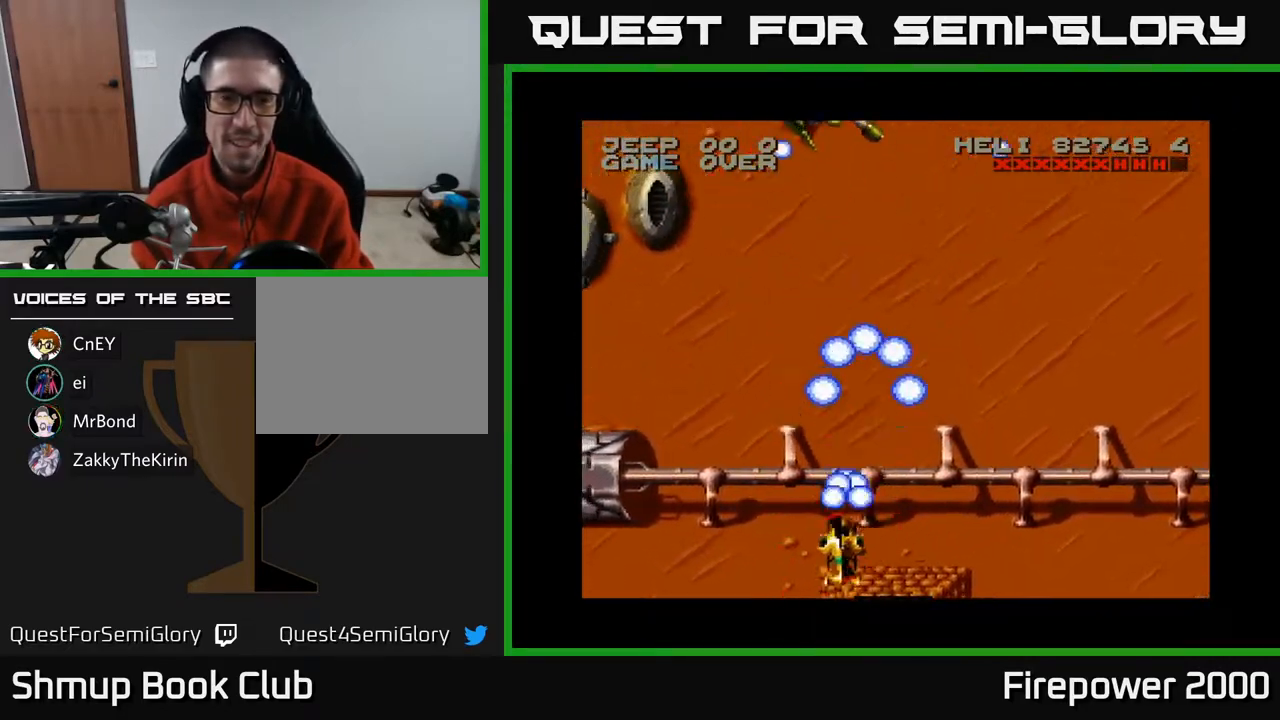
{"buttons": ["A", "DPAD_RIGHT"], "left_stick": "center", "right_stick": "center", "events": [[267, "DPAD_DOWN", "up"], [467, "DPAD_LEFT", "up"], [467, "DPAD_RIGHT", "down"]]}
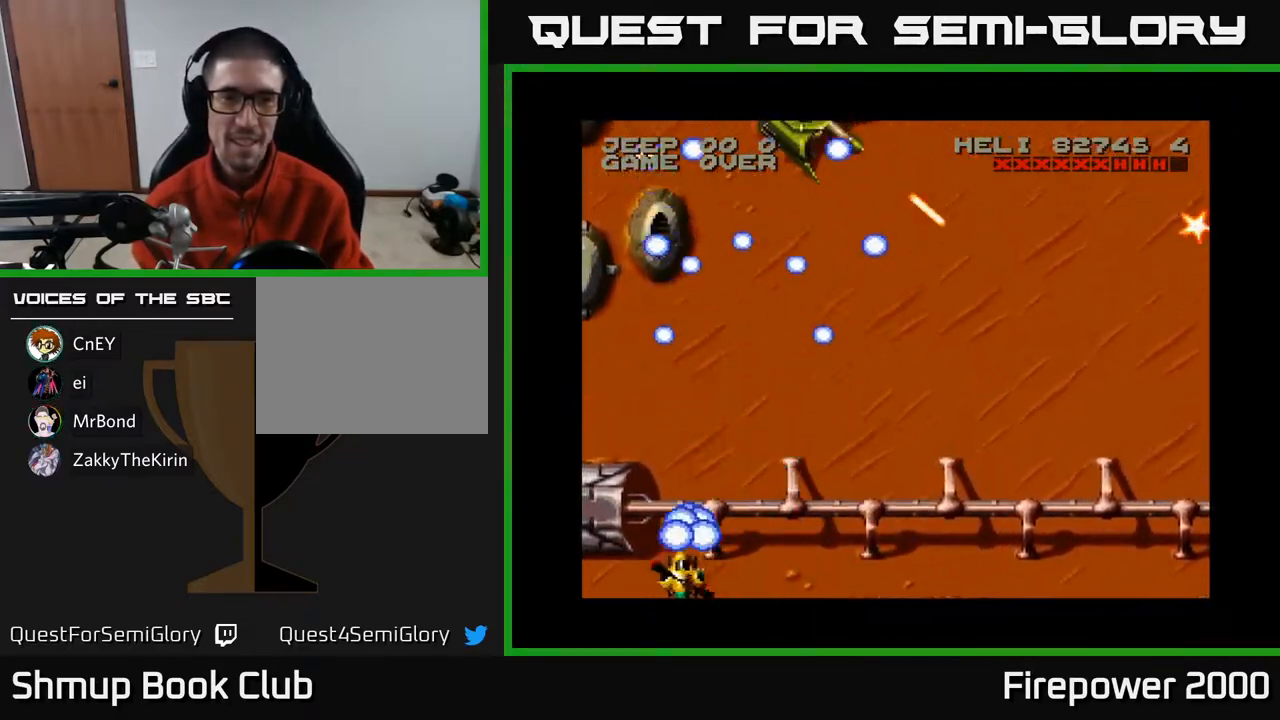
{"buttons": ["A", "DPAD_UP"], "left_stick": "center", "right_stick": "center", "events": [[33, "DPAD_UP", "down"], [317, "DPAD_RIGHT", "up"]]}
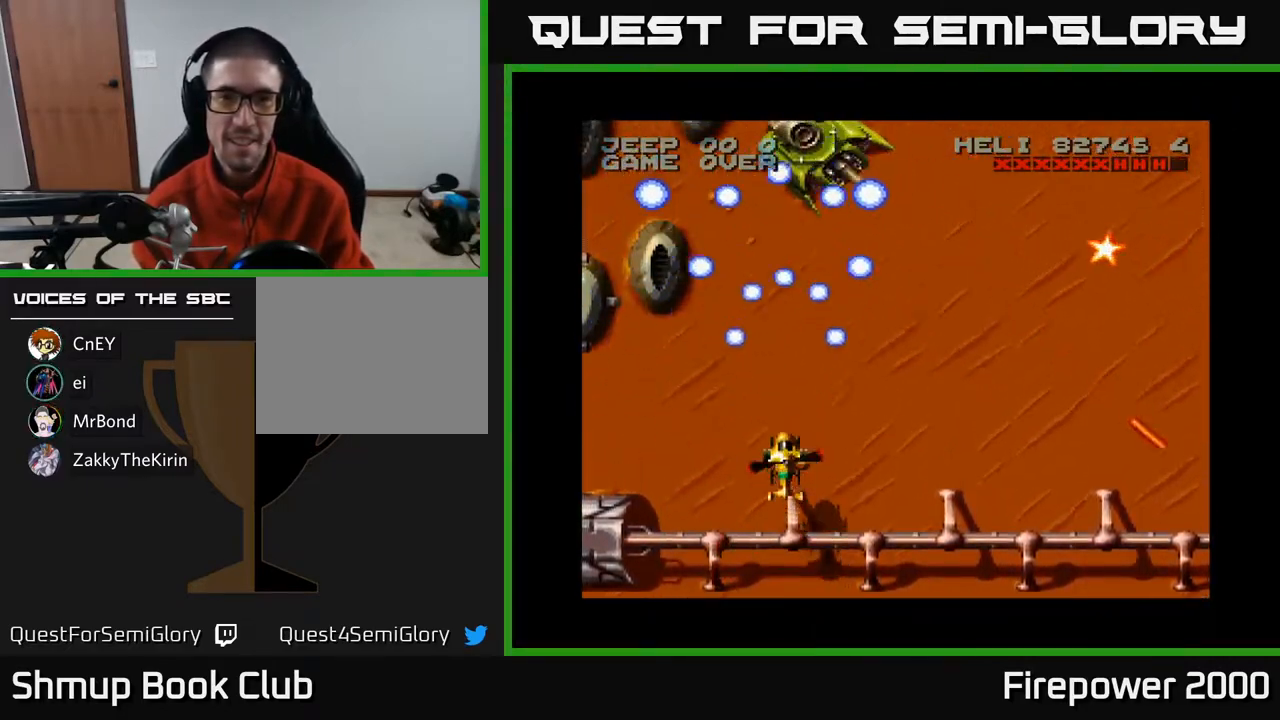
{"buttons": ["A", "DPAD_DOWN"], "left_stick": "center", "right_stick": "center", "events": [[417, "DPAD_UP", "up"], [467, "DPAD_DOWN", "down"]]}
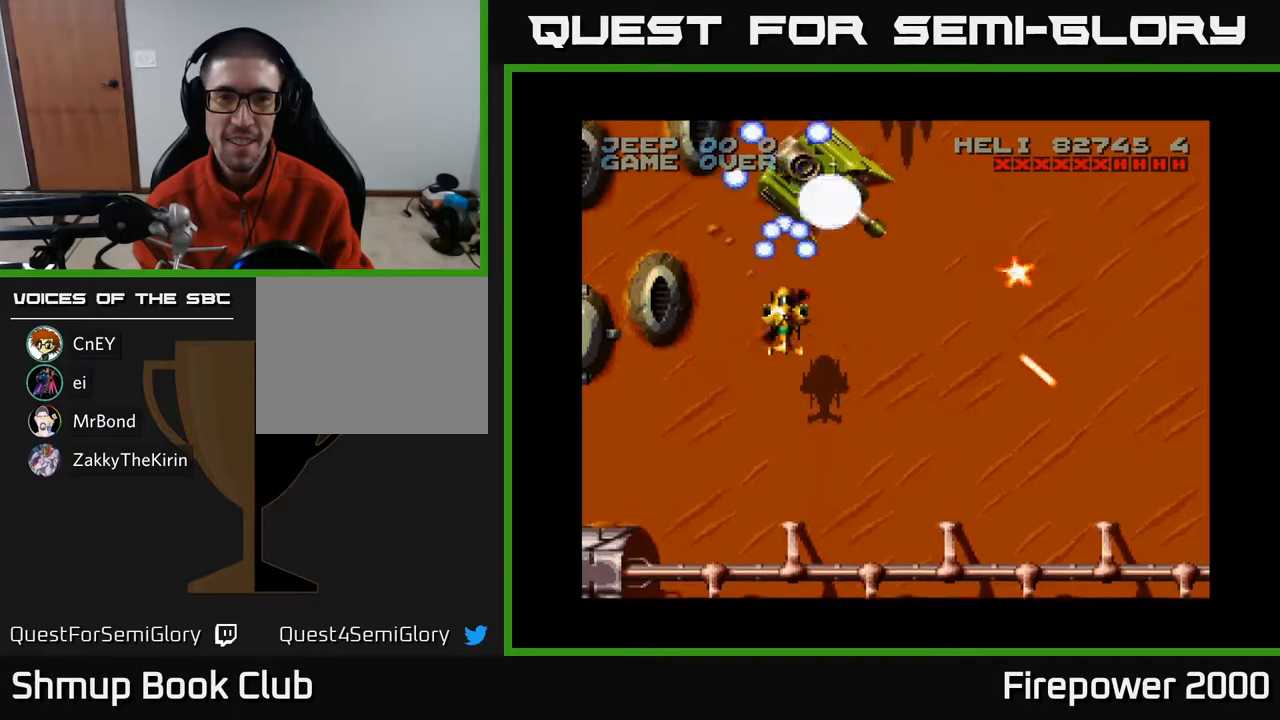
{"buttons": ["A", "DPAD_DOWN", "DPAD_RIGHT"], "left_stick": "center", "right_stick": "center", "events": [[333, "DPAD_RIGHT", "down"], [350, "DPAD_DOWN", "up"], [450, "DPAD_DOWN", "down"]]}
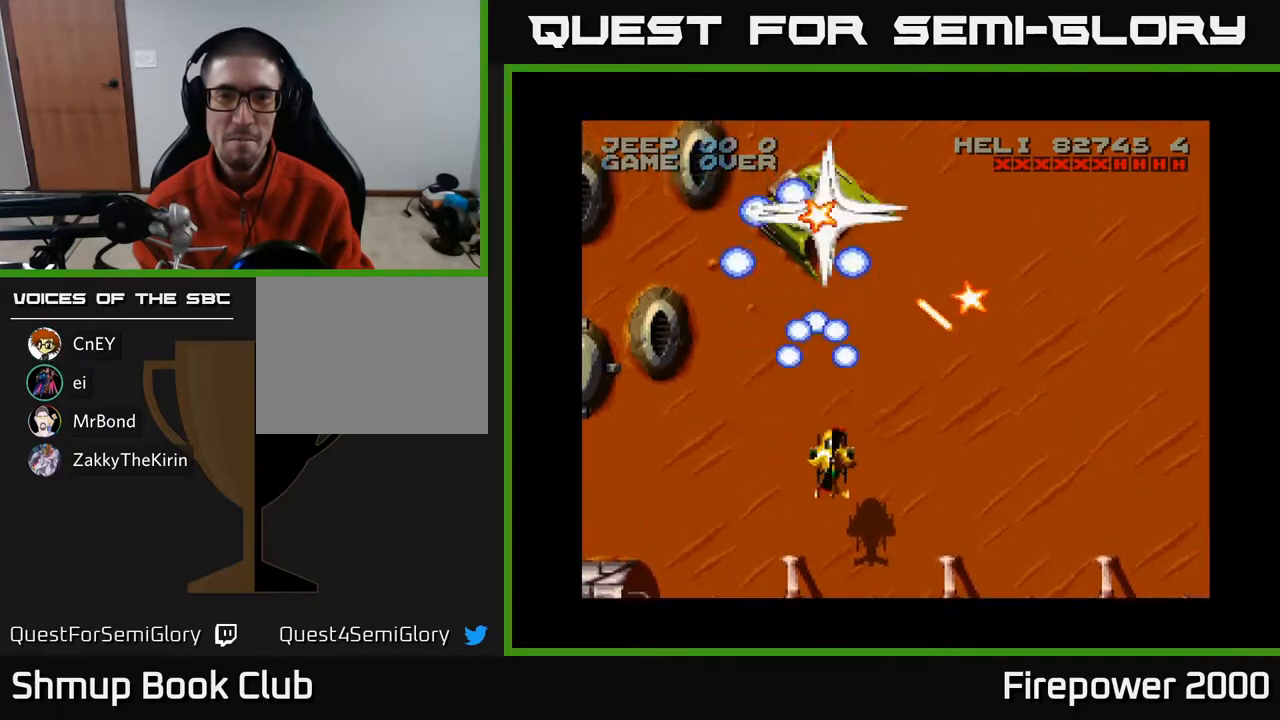
{"buttons": ["A", "DPAD_RIGHT"], "left_stick": "center", "right_stick": "center", "events": [[167, "DPAD_RIGHT", "up"], [200, "DPAD_LEFT", "down"], [317, "DPAD_LEFT", "up"], [367, "DPAD_RIGHT", "down"], [400, "DPAD_DOWN", "up"]]}
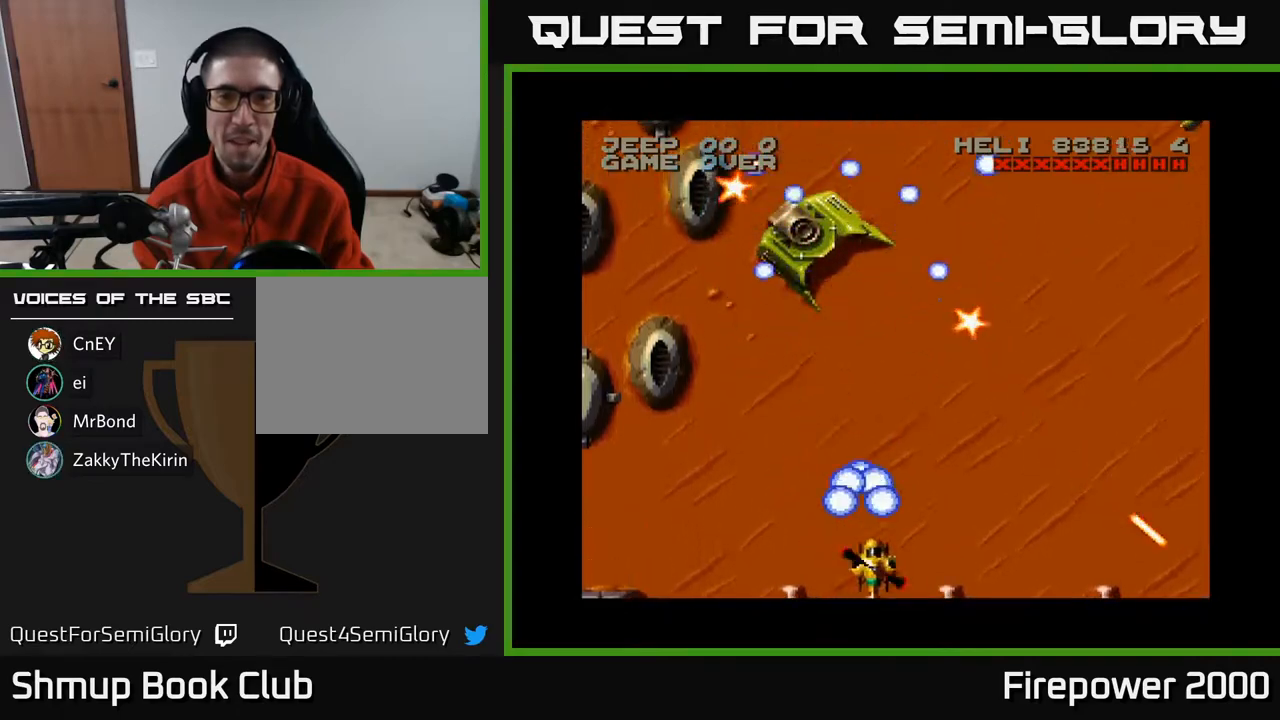
{"buttons": ["A", "DPAD_UP"], "left_stick": "center", "right_stick": "center", "events": [[100, "DPAD_UP", "down"], [383, "DPAD_RIGHT", "up"]]}
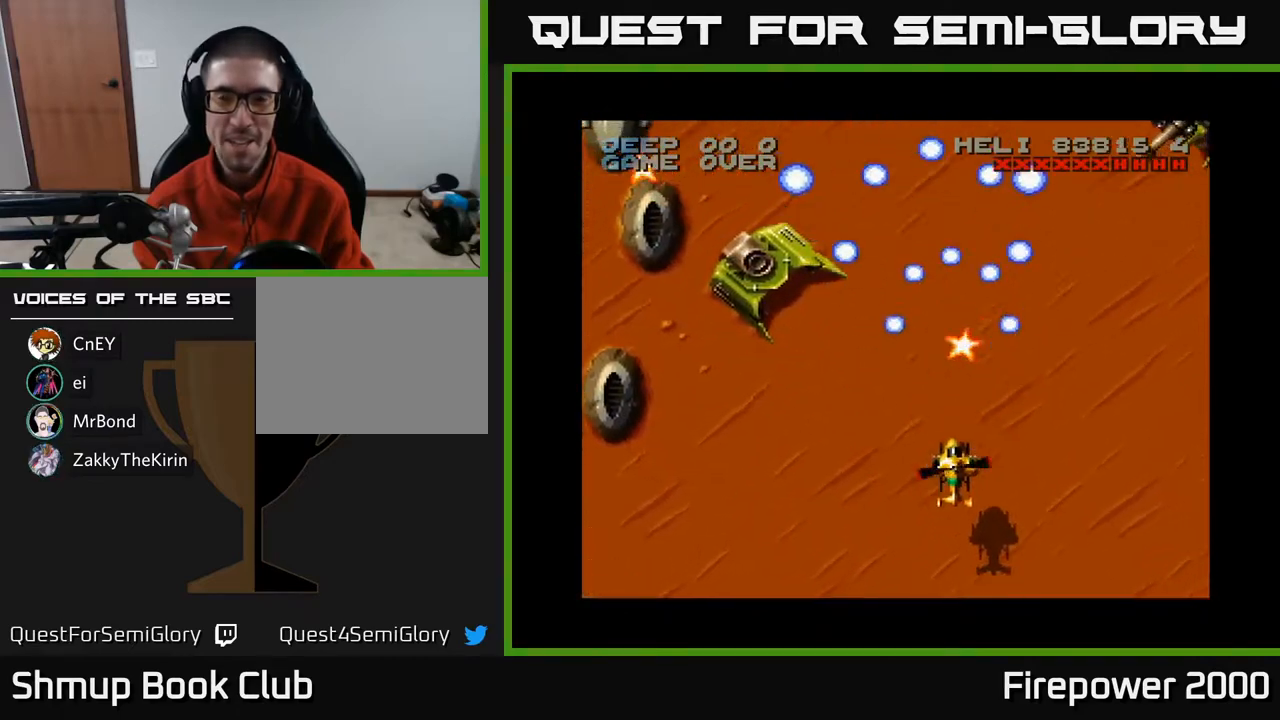
{"buttons": ["A", "DPAD_DOWN", "DPAD_RIGHT"], "left_stick": "center", "right_stick": "center", "events": [[167, "DPAD_RIGHT", "down"], [350, "DPAD_UP", "up"], [400, "DPAD_DOWN", "down"]]}
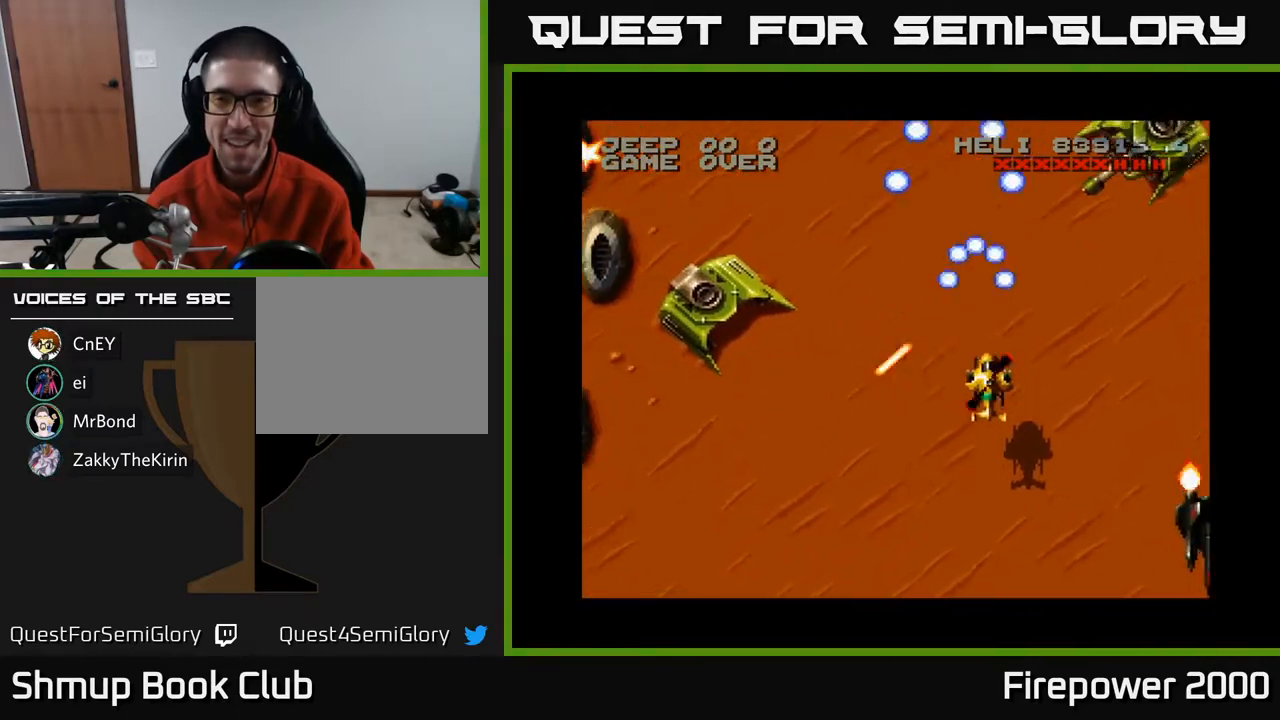
{"buttons": ["A", "DPAD_DOWN"], "left_stick": "center", "right_stick": "center", "events": [[467, "DPAD_RIGHT", "up"]]}
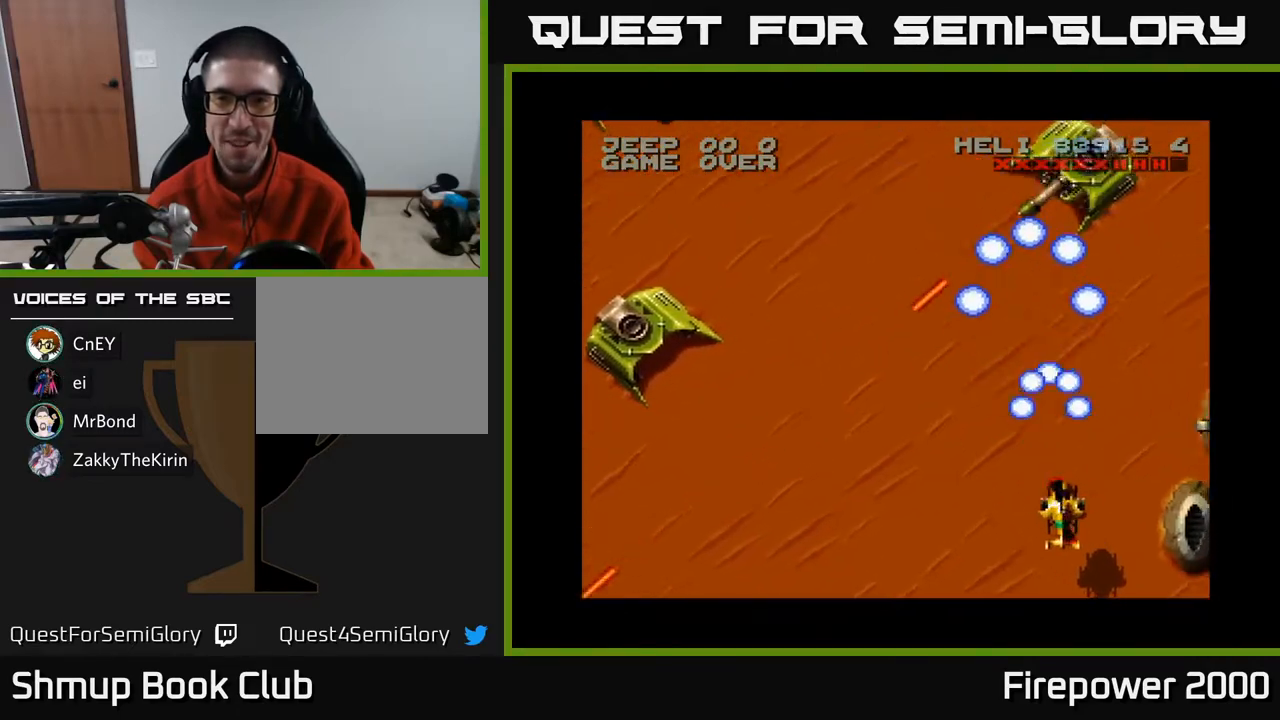
{"buttons": ["A"], "left_stick": "center", "right_stick": "center", "events": [[283, "DPAD_DOWN", "up"]]}
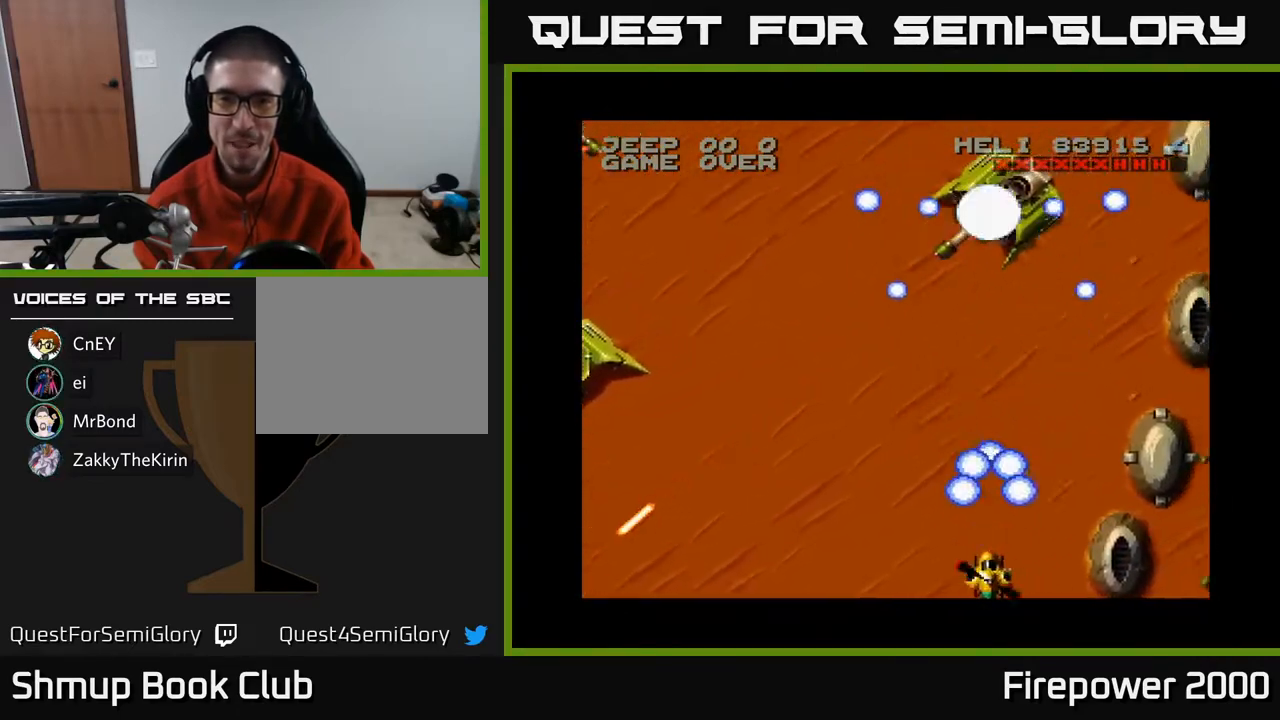
{"buttons": ["A"], "left_stick": "center", "right_stick": "center", "events": [[100, "DPAD_LEFT", "down"], [233, "DPAD_LEFT", "up"], [250, "DPAD_RIGHT", "down"], [350, "DPAD_RIGHT", "up"], [367, "DPAD_LEFT", "down"], [500, "DPAD_LEFT", "up"]]}
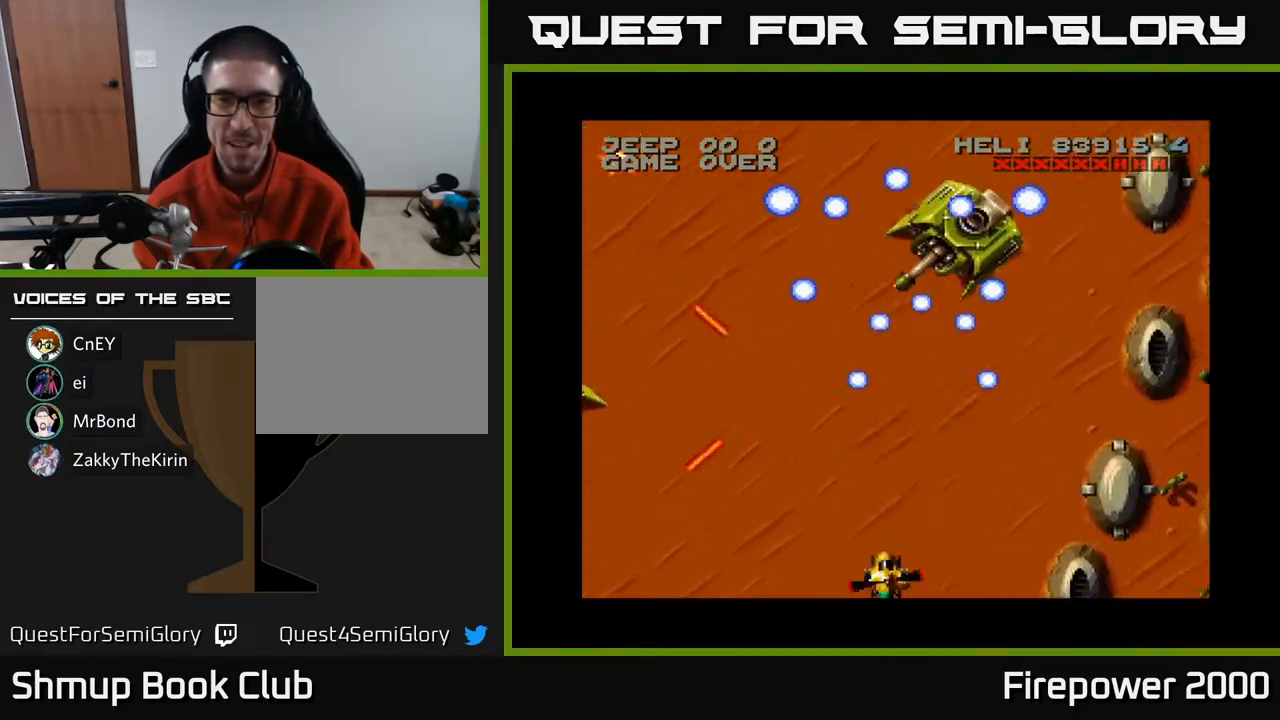
{"buttons": ["A", "DPAD_LEFT"], "left_stick": "center", "right_stick": "center", "events": [[100, "DPAD_LEFT", "down"]]}
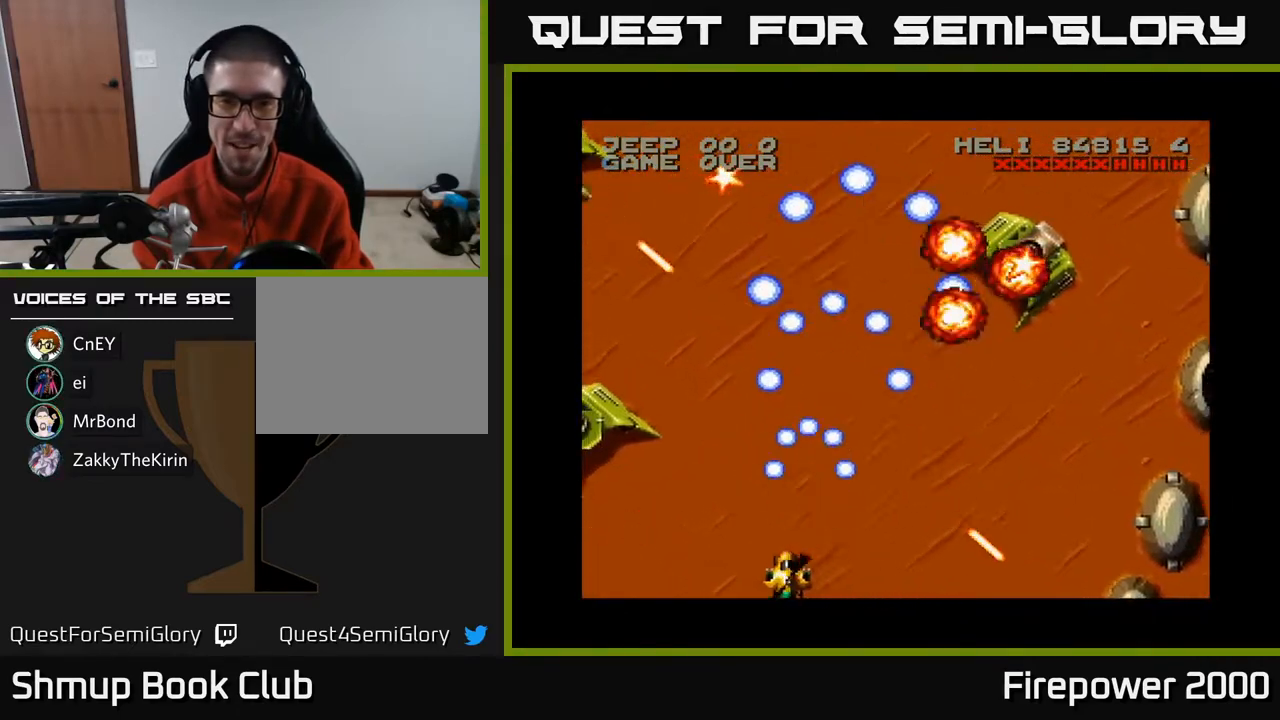
{"buttons": ["A", "DPAD_LEFT"], "left_stick": "center", "right_stick": "center", "events": []}
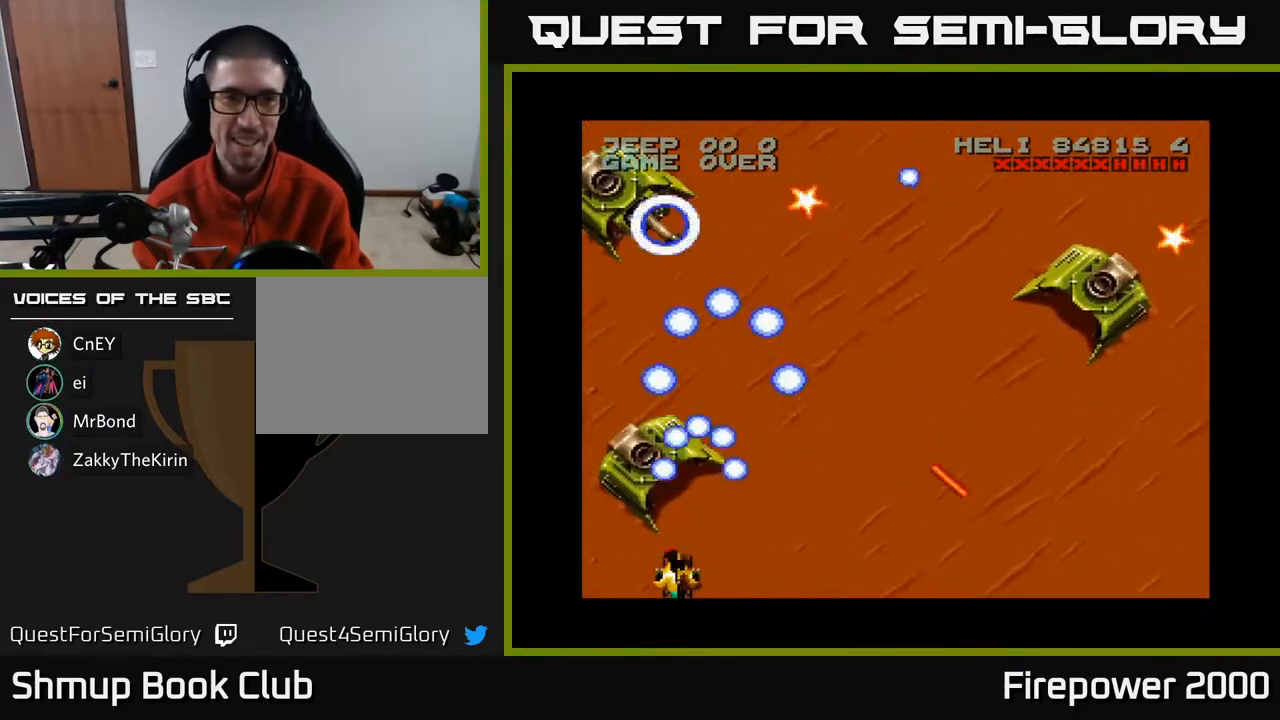
{"buttons": ["A", "DPAD_UP"], "left_stick": "center", "right_stick": "center", "events": [[33, "DPAD_UP", "down"], [117, "DPAD_LEFT", "up"]]}
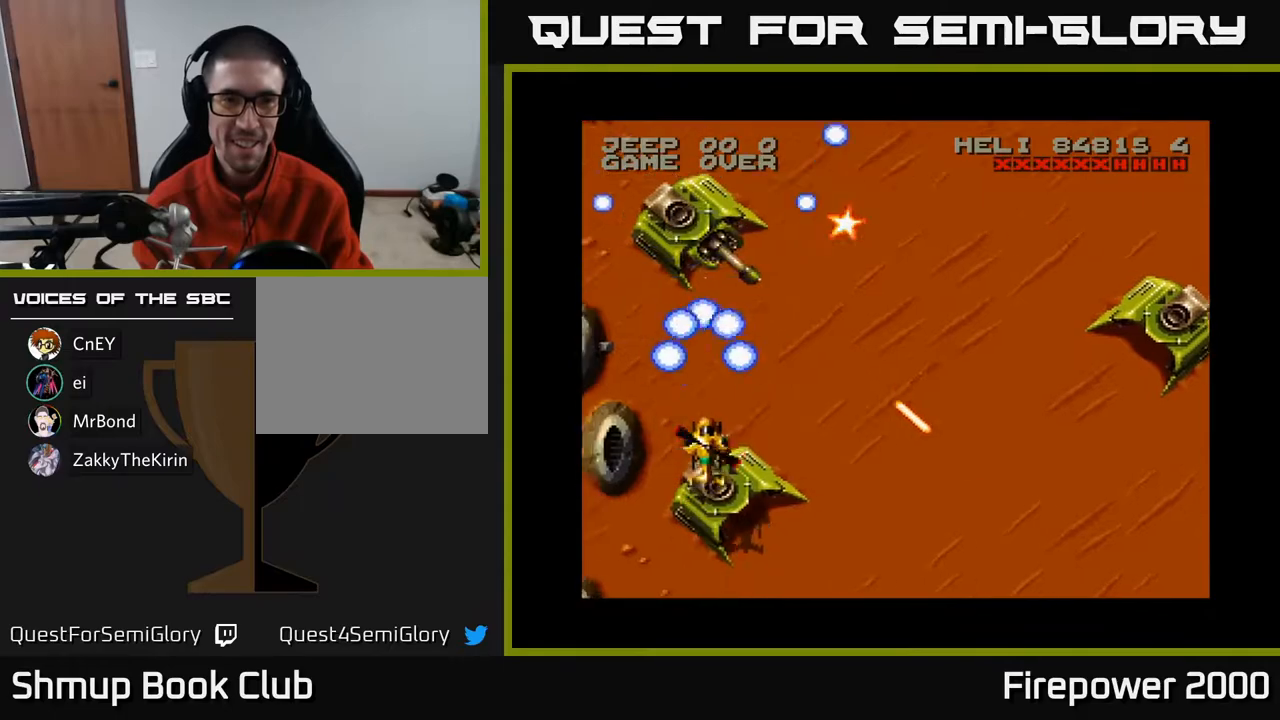
{"buttons": ["A", "DPAD_DOWN", "DPAD_LEFT"], "left_stick": "center", "right_stick": "center", "events": [[117, "DPAD_UP", "up"], [150, "DPAD_DOWN", "down"], [483, "DPAD_LEFT", "down"]]}
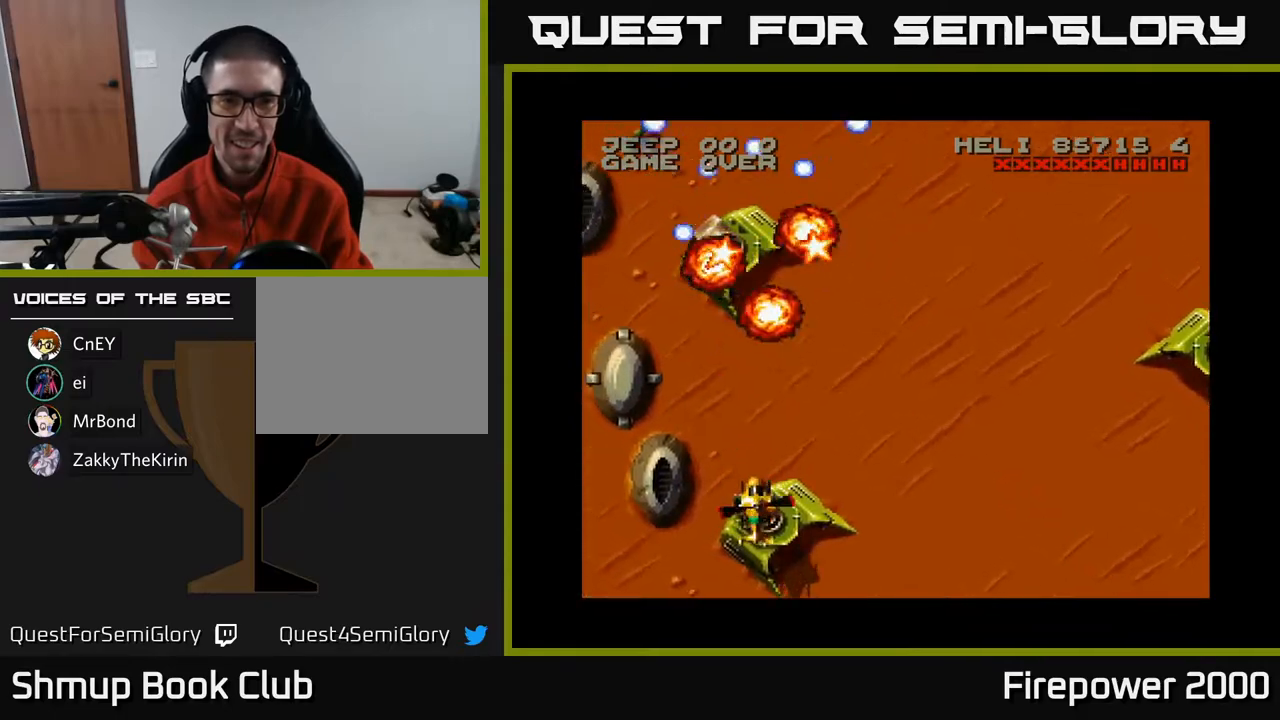
{"buttons": ["A", "DPAD_UP", "DPAD_LEFT"], "left_stick": "center", "right_stick": "center", "events": [[67, "DPAD_DOWN", "up"], [367, "DPAD_UP", "down"]]}
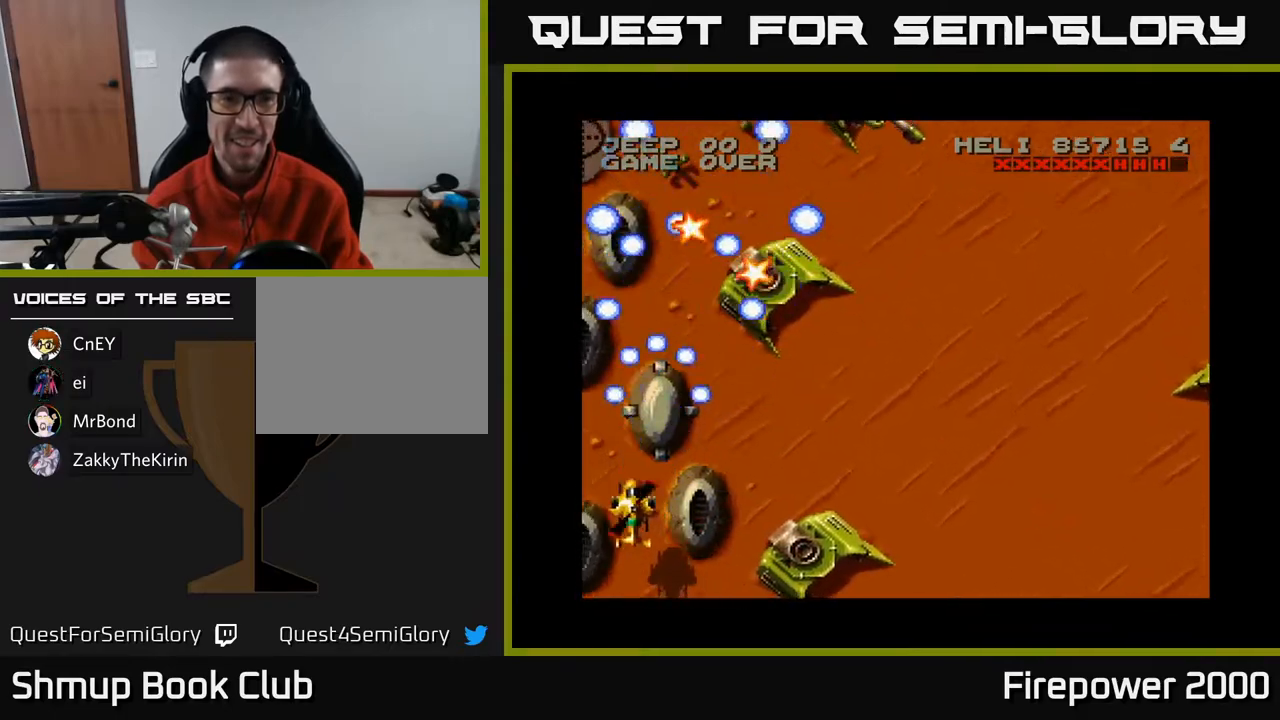
{"buttons": ["A", "DPAD_UP"], "left_stick": "center", "right_stick": "center", "events": [[33, "DPAD_LEFT", "up"], [83, "DPAD_RIGHT", "down"], [300, "DPAD_RIGHT", "up"]]}
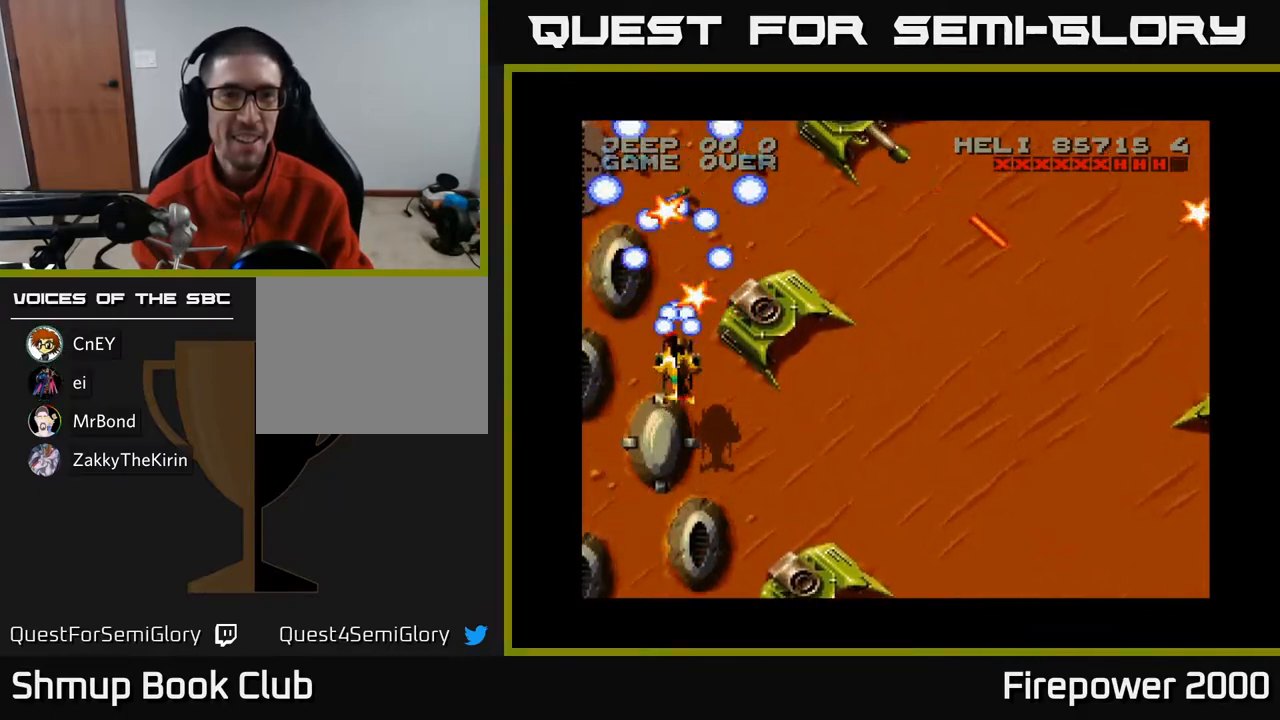
{"buttons": ["A", "DPAD_DOWN", "DPAD_RIGHT"], "left_stick": "center", "right_stick": "center", "events": [[367, "DPAD_RIGHT", "down"], [400, "DPAD_UP", "up"], [433, "DPAD_DOWN", "down"]]}
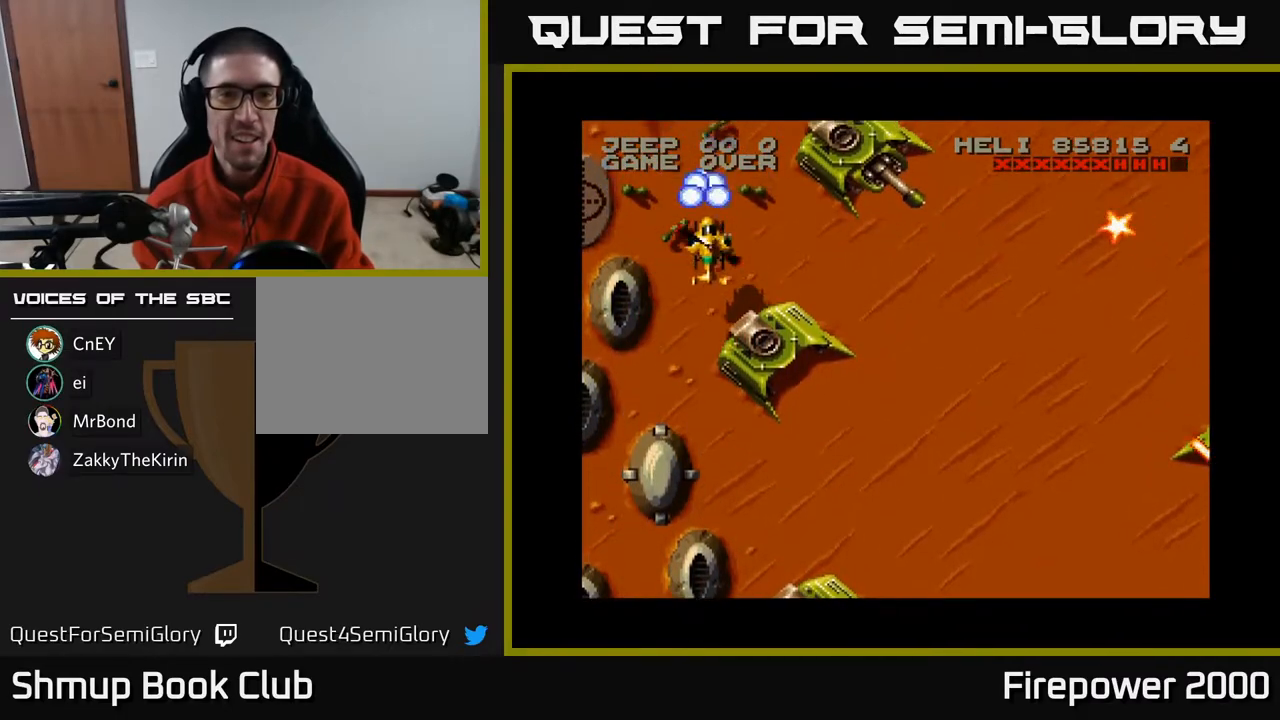
{"buttons": ["A", "DPAD_DOWN", "DPAD_RIGHT"], "left_stick": "center", "right_stick": "center", "events": [[333, "DPAD_DOWN", "up"], [450, "DPAD_DOWN", "down"]]}
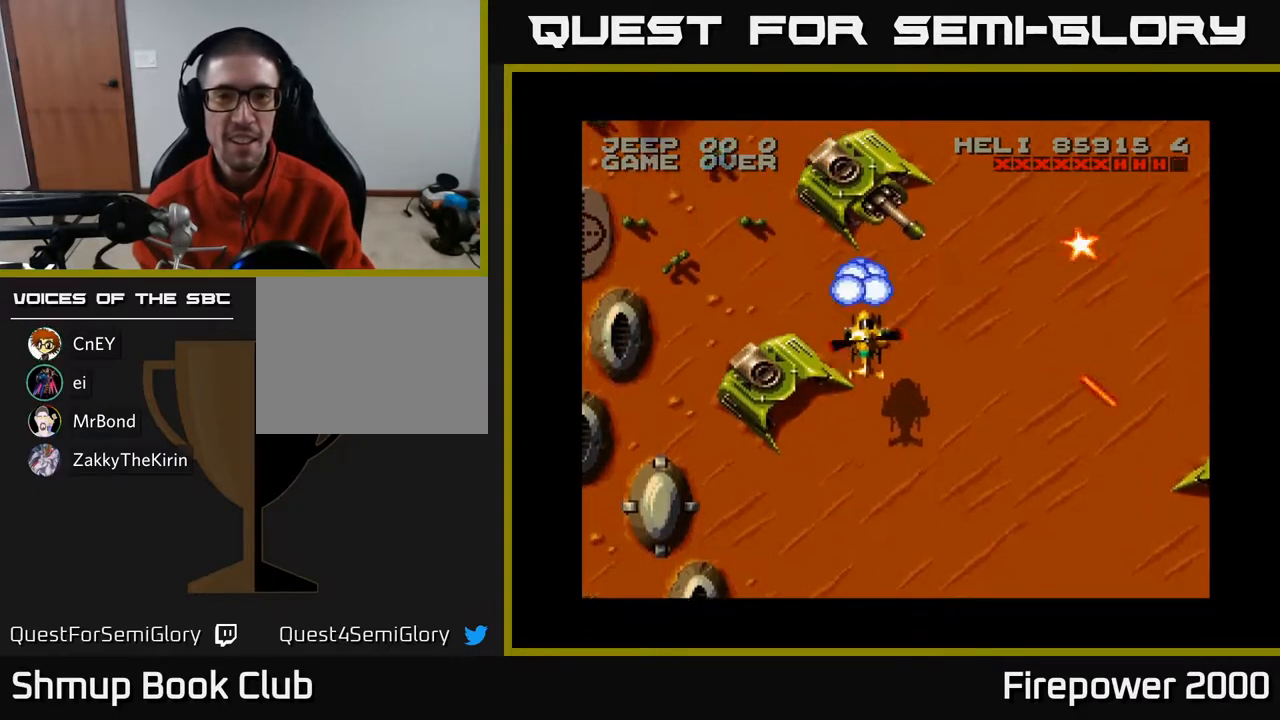
{"buttons": ["A"], "left_stick": "center", "right_stick": "center", "events": [[33, "DPAD_RIGHT", "up"], [500, "DPAD_DOWN", "up"]]}